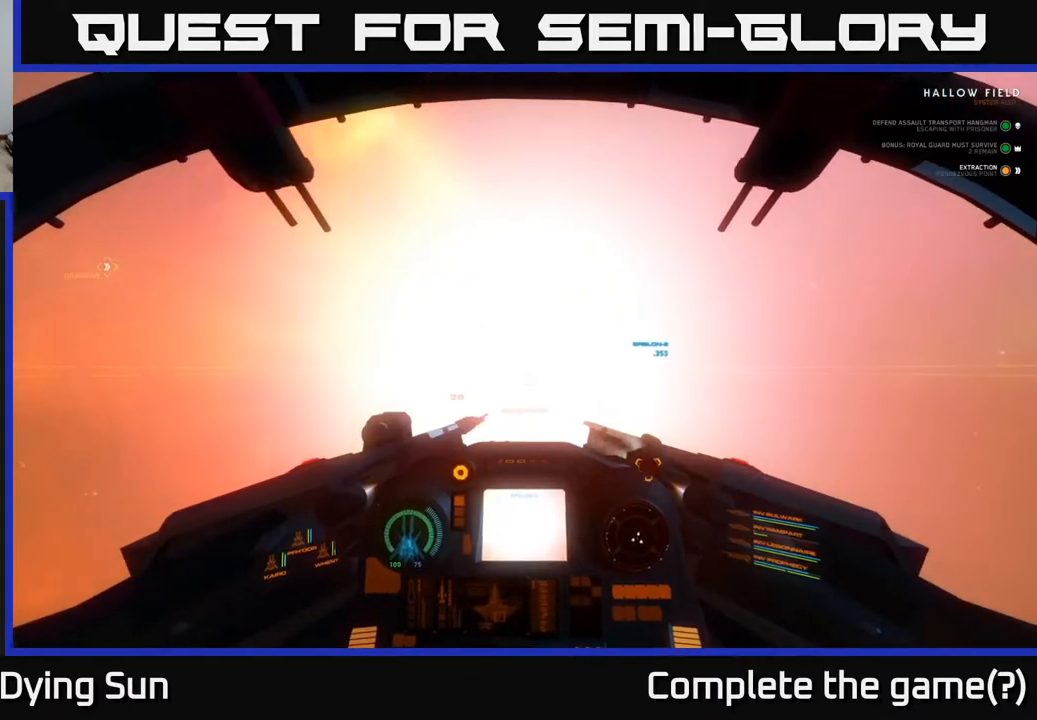
Gameplay with a controller (Xbox layout); each line is a JSON object with the inputs held at the frame after it. "events" lists button and stick changes between this image and that frame as [ms after this image, input, new state], when the widget could be followed in between.
{"buttons": ["L2"], "left_stick": "center", "right_stick": "center", "events": [[383, "left_stick", "center"], [450, "L2", "down"]]}
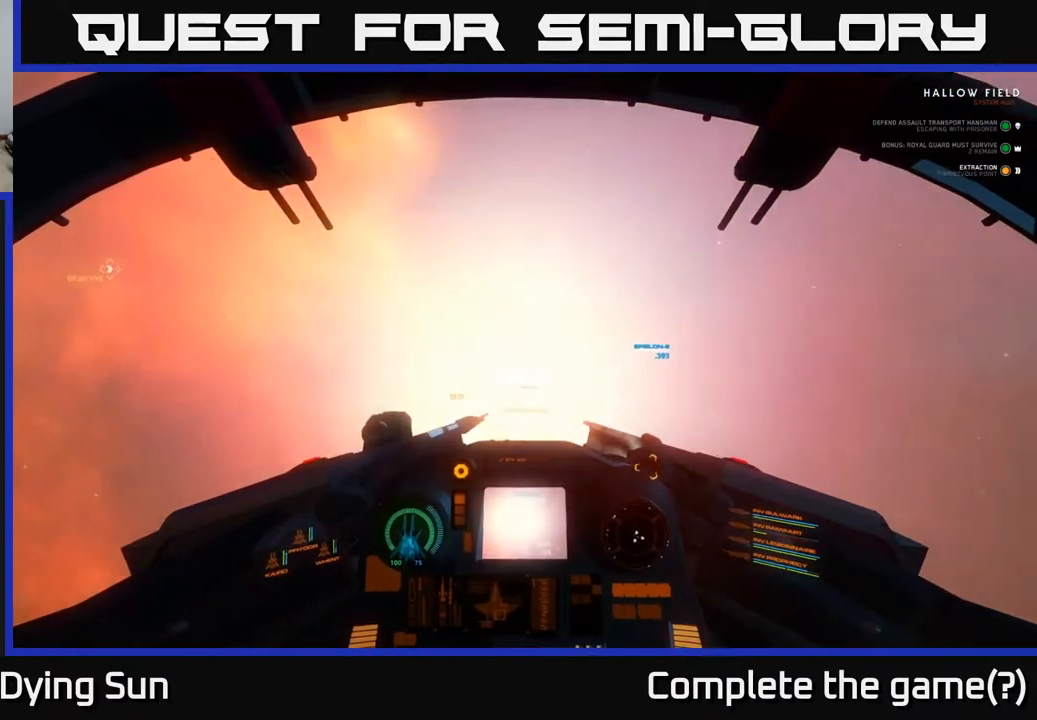
{"buttons": ["L2"], "left_stick": "center", "right_stick": "down-right", "events": [[183, "L2", "up"], [417, "L2", "down"], [467, "right_stick", "down-right"]]}
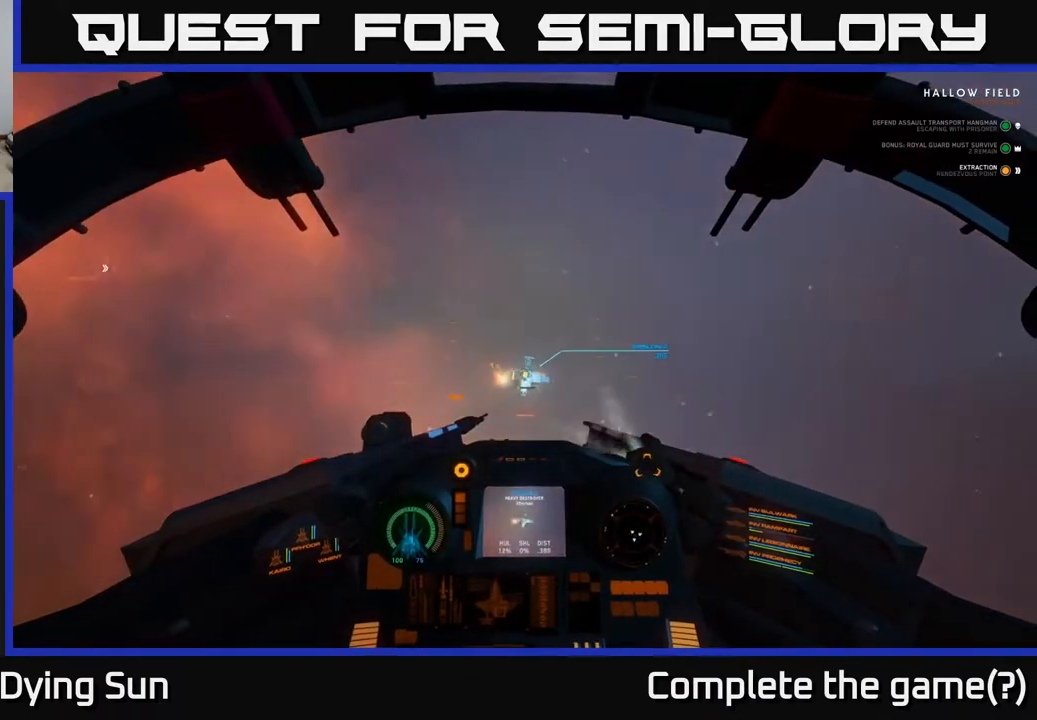
{"buttons": [], "left_stick": "center", "right_stick": "center", "events": [[17, "right_stick", "center"], [50, "L2", "up"], [367, "L2", "down"], [500, "L2", "up"]]}
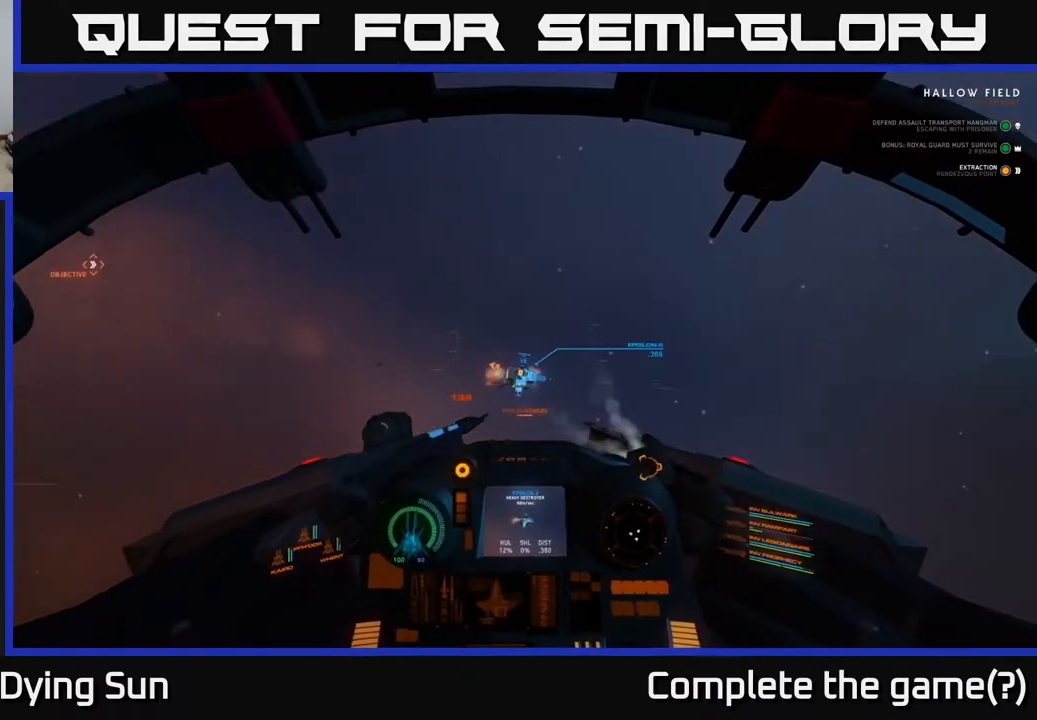
{"buttons": [], "left_stick": "center", "right_stick": "center", "events": [[267, "L2", "down"], [400, "L2", "up"]]}
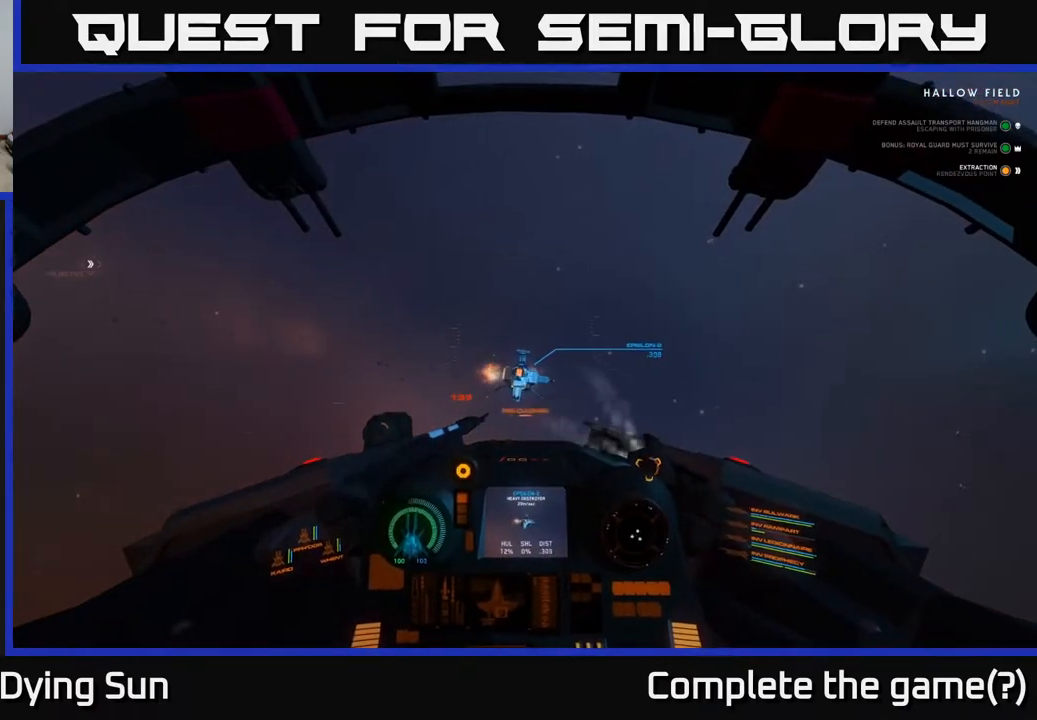
{"buttons": ["R2"], "left_stick": "center", "right_stick": "center", "events": [[150, "L2", "down"], [250, "L2", "up"], [450, "R2", "down"]]}
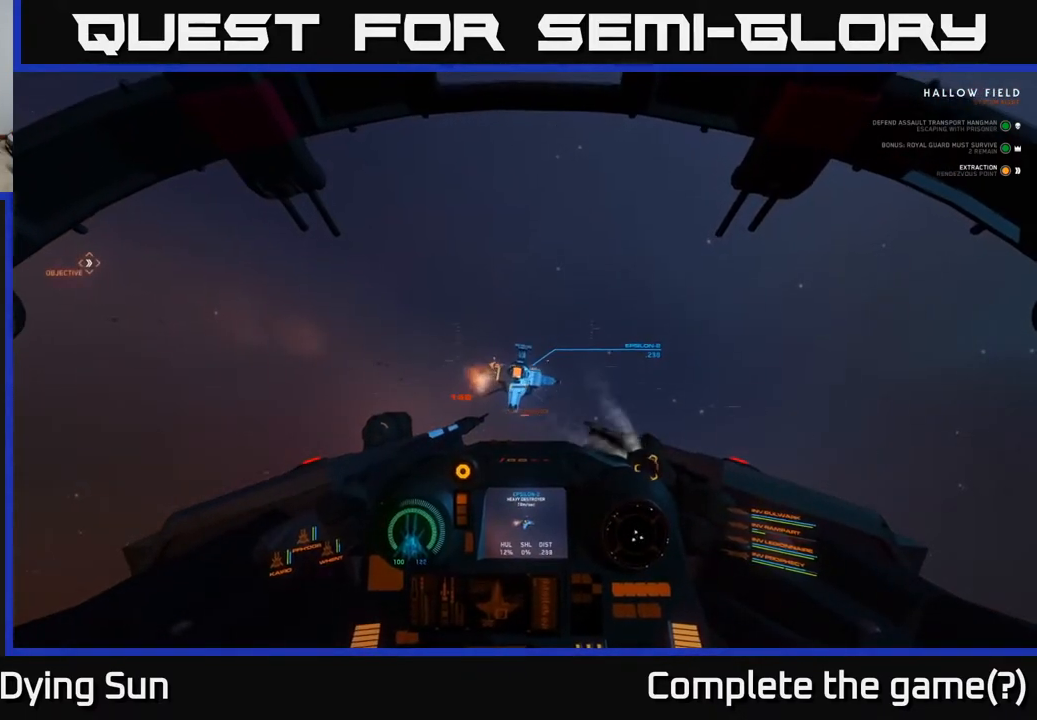
{"buttons": ["R2"], "left_stick": "center", "right_stick": "center", "events": [[50, "R2", "up"], [233, "right_stick", "down-left"], [300, "left_stick", "down"], [350, "right_stick", "center"], [417, "R2", "down"], [500, "left_stick", "center"]]}
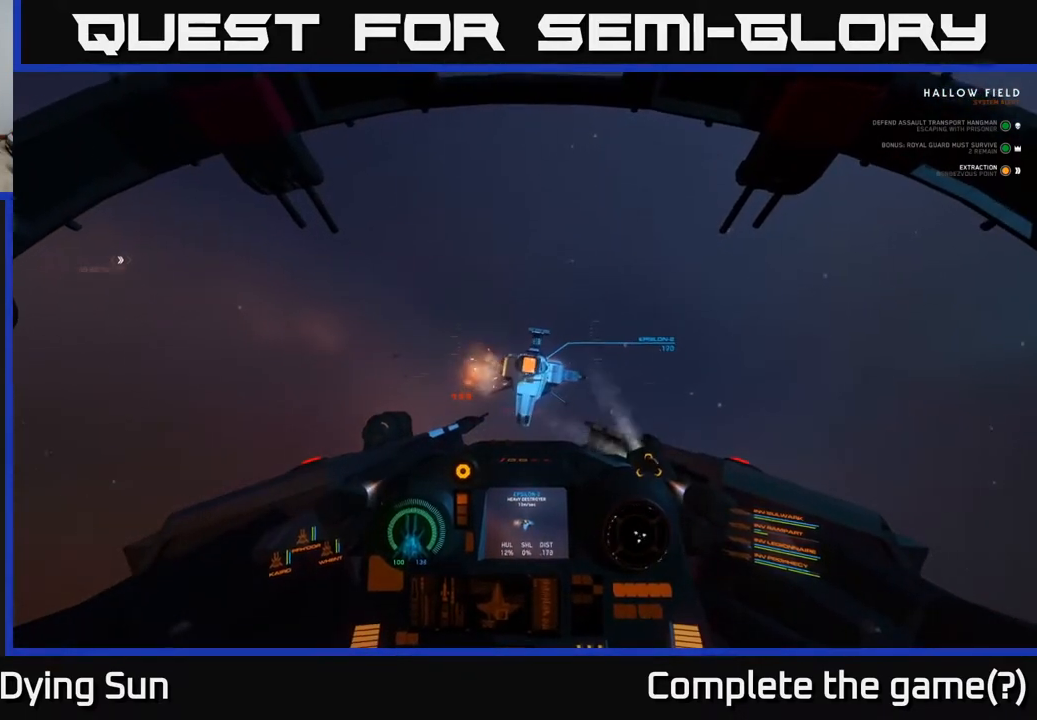
{"buttons": ["R2"], "left_stick": "down", "right_stick": "center", "events": [[17, "R2", "up"], [100, "left_stick", "down"], [133, "R2", "down"], [217, "R2", "up"], [317, "R2", "down"], [383, "R2", "up"], [450, "R2", "down"]]}
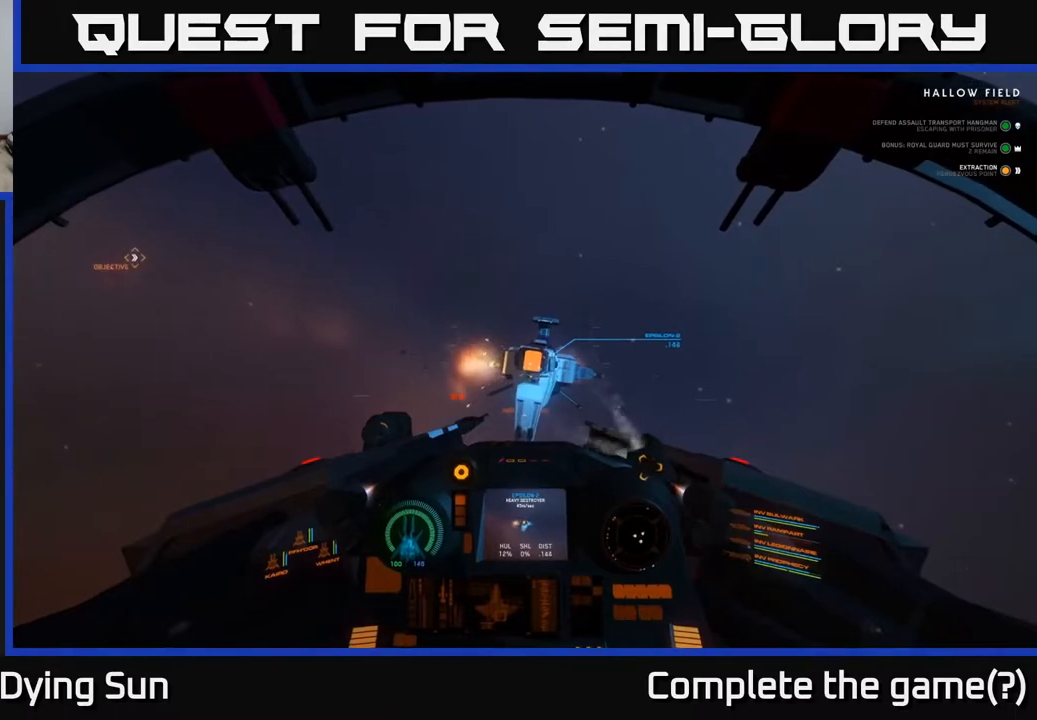
{"buttons": ["R2"], "left_stick": "down", "right_stick": "center", "events": [[33, "R2", "up"], [167, "R2", "down"], [267, "R2", "up"], [417, "R2", "down"]]}
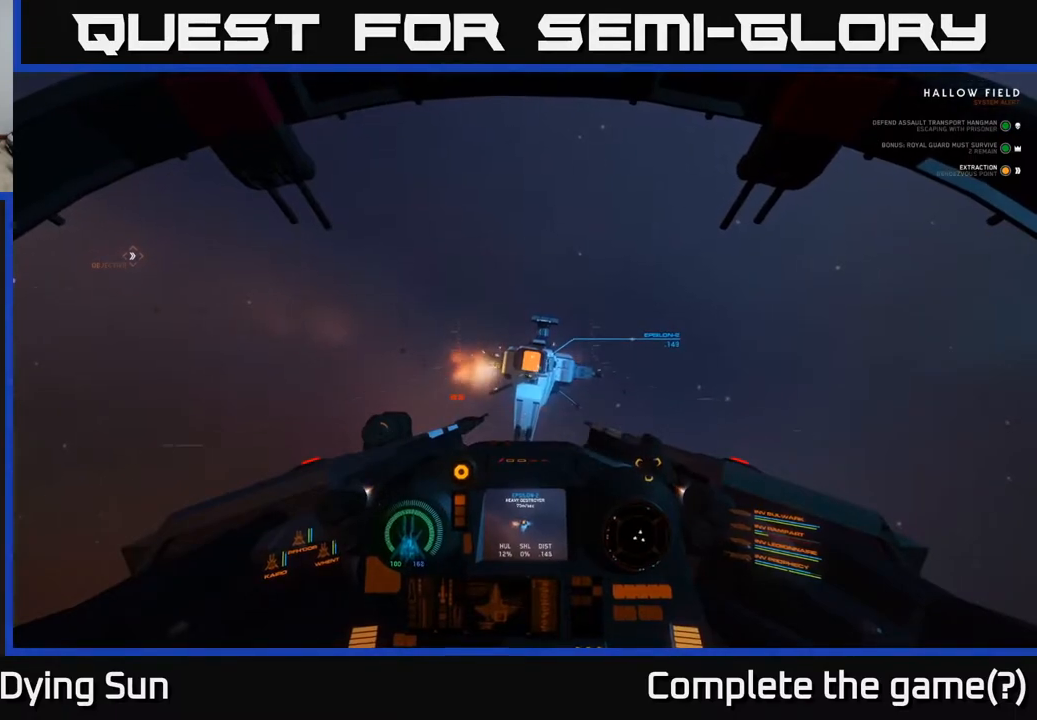
{"buttons": [], "left_stick": "down", "right_stick": "center", "events": [[33, "R2", "up"], [217, "R2", "down"], [367, "R2", "up"]]}
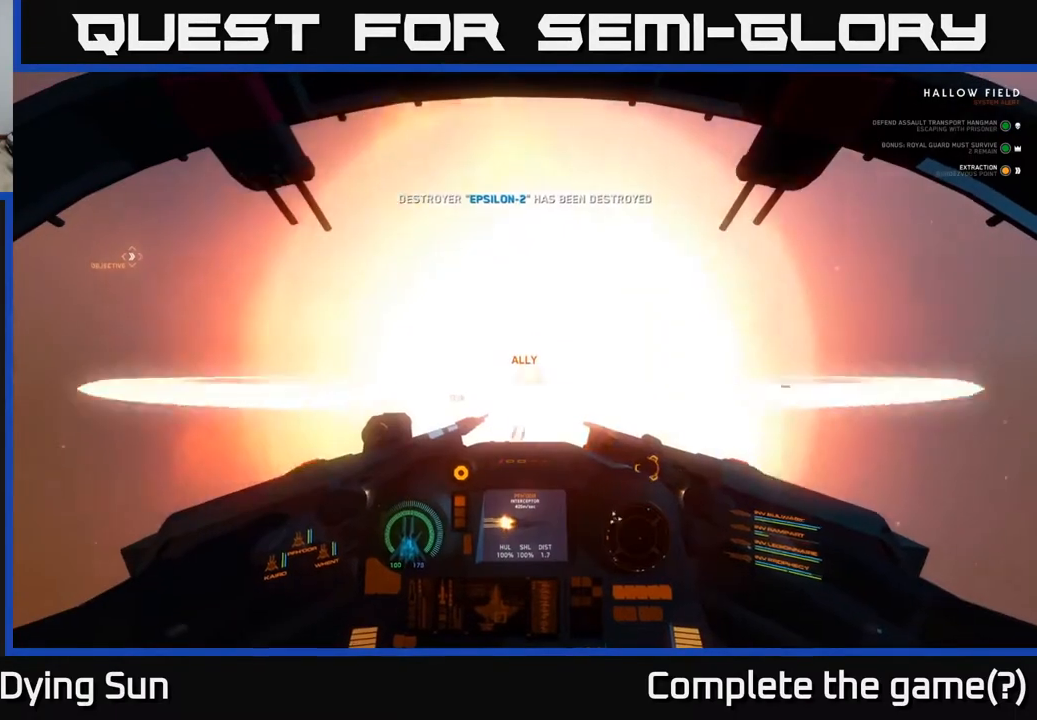
{"buttons": [], "left_stick": "left", "right_stick": "up-left", "events": [[183, "right_stick", "left"], [317, "left_stick", "down-left"], [317, "right_stick", "up-left"], [417, "left_stick", "left"]]}
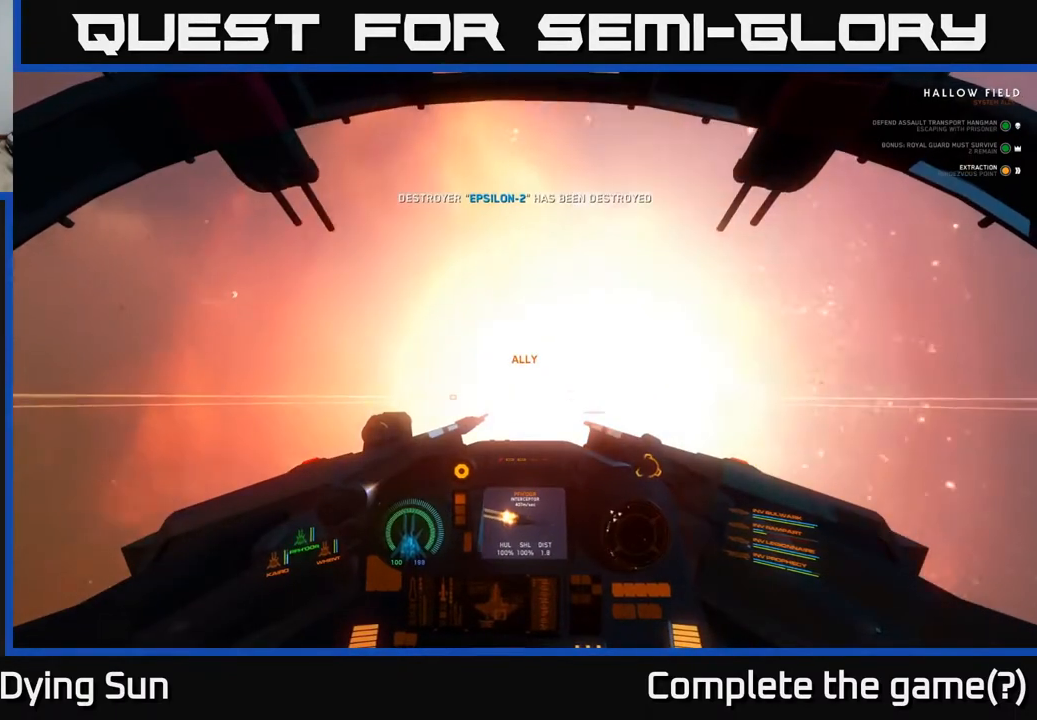
{"buttons": ["R1"], "left_stick": "center", "right_stick": "center", "events": [[450, "R1", "down"], [483, "left_stick", "center"], [483, "right_stick", "center"]]}
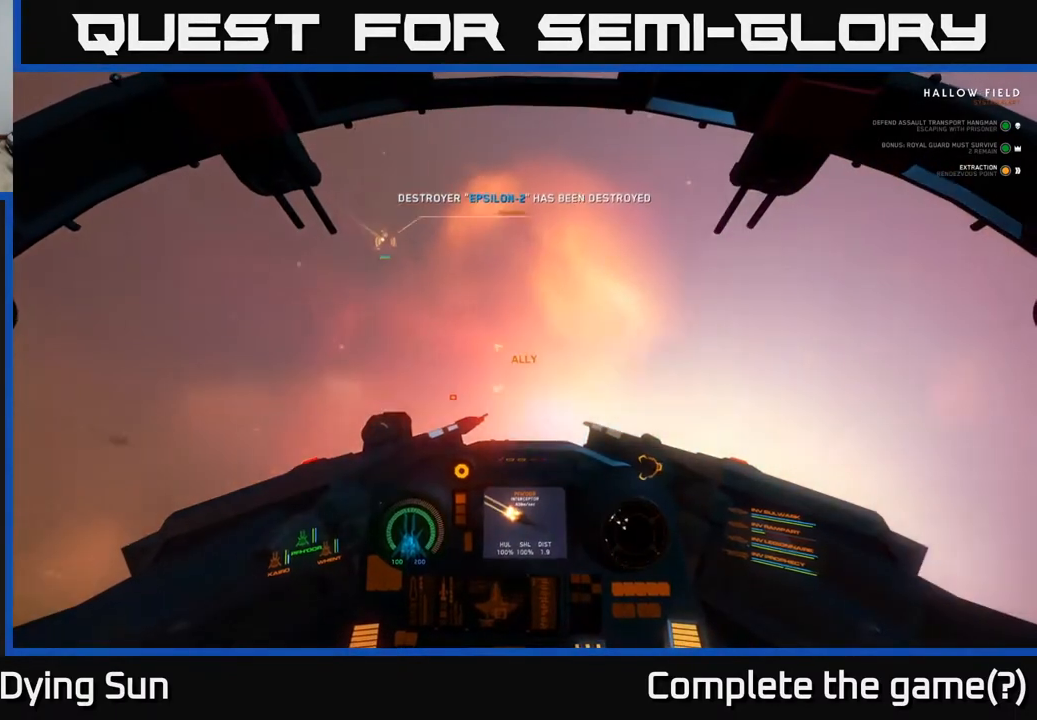
{"buttons": [], "left_stick": "left", "right_stick": "left", "events": [[67, "R1", "up"], [117, "left_stick", "left"], [150, "R3", "down"], [183, "right_stick", "down"], [300, "right_stick", "down-left"], [433, "R3", "up"], [467, "right_stick", "left"]]}
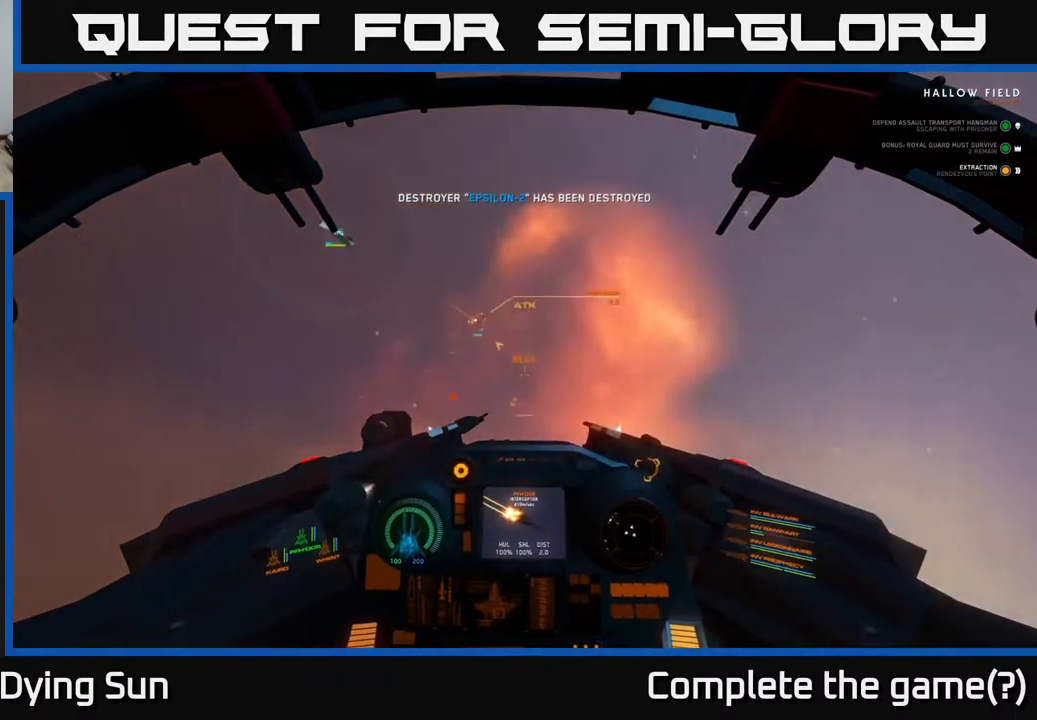
{"buttons": [], "left_stick": "left", "right_stick": "up-left", "events": [[33, "left_stick", "center"], [67, "right_stick", "center"], [117, "left_stick", "left"], [183, "right_stick", "left"], [350, "right_stick", "up-left"]]}
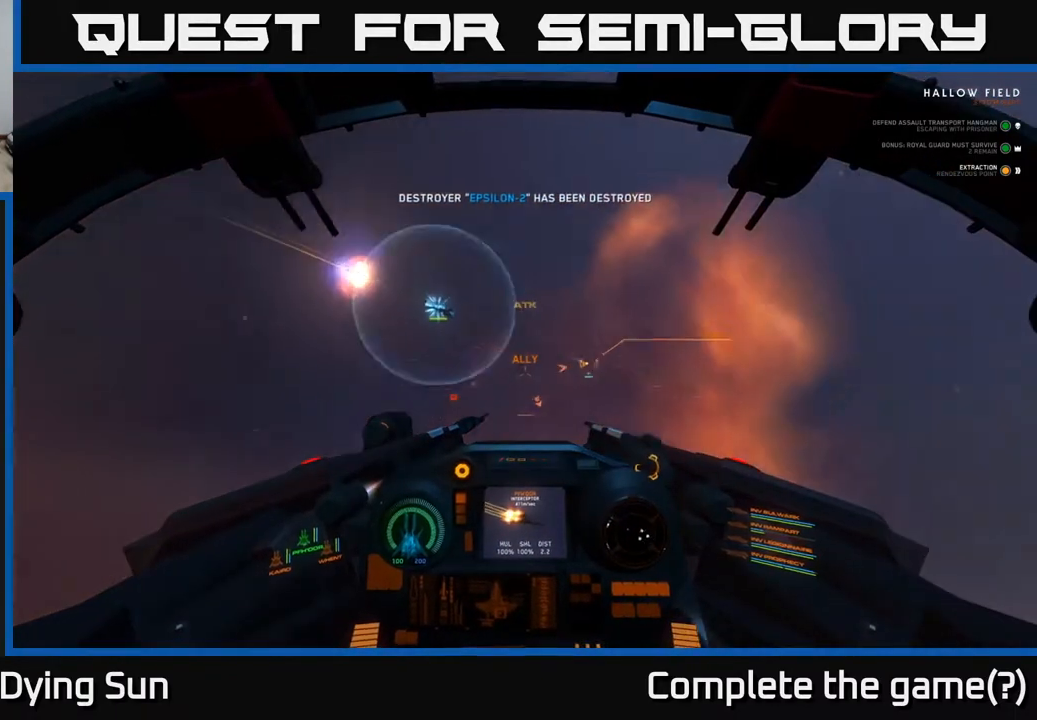
{"buttons": ["L2"], "left_stick": "center", "right_stick": "center", "events": [[50, "left_stick", "center"], [117, "L2", "down"], [133, "right_stick", "center"], [150, "R1", "down"], [267, "R1", "up"], [267, "right_stick", "right"], [450, "right_stick", "center"]]}
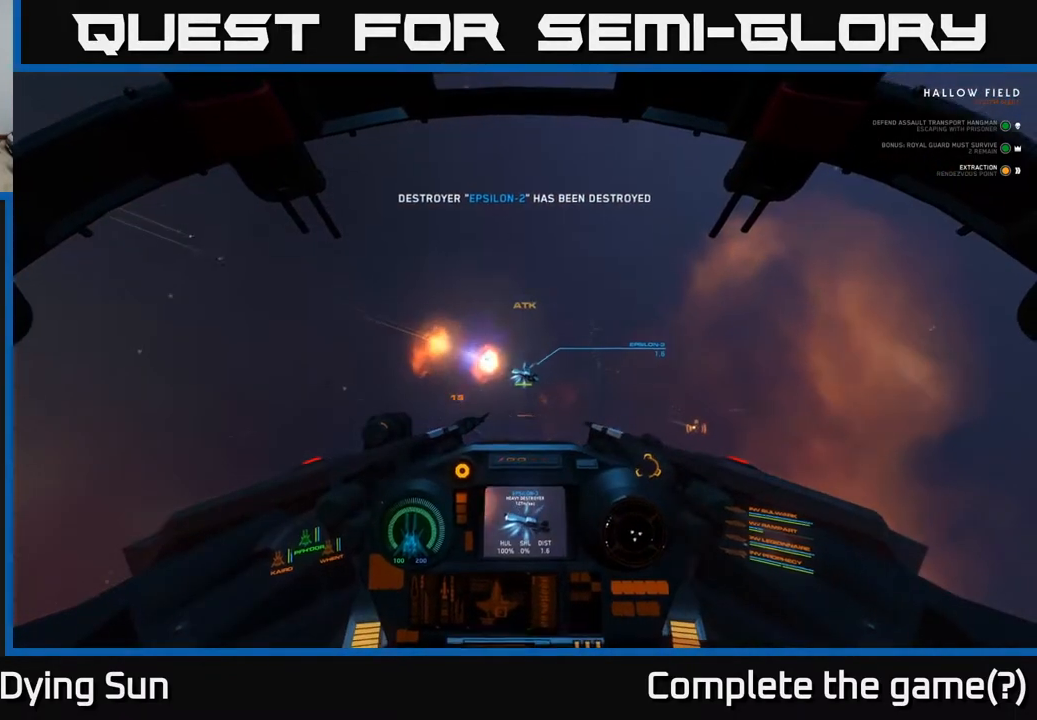
{"buttons": ["Y"], "left_stick": "center", "right_stick": "center", "events": [[367, "L2", "up"], [450, "Y", "down"]]}
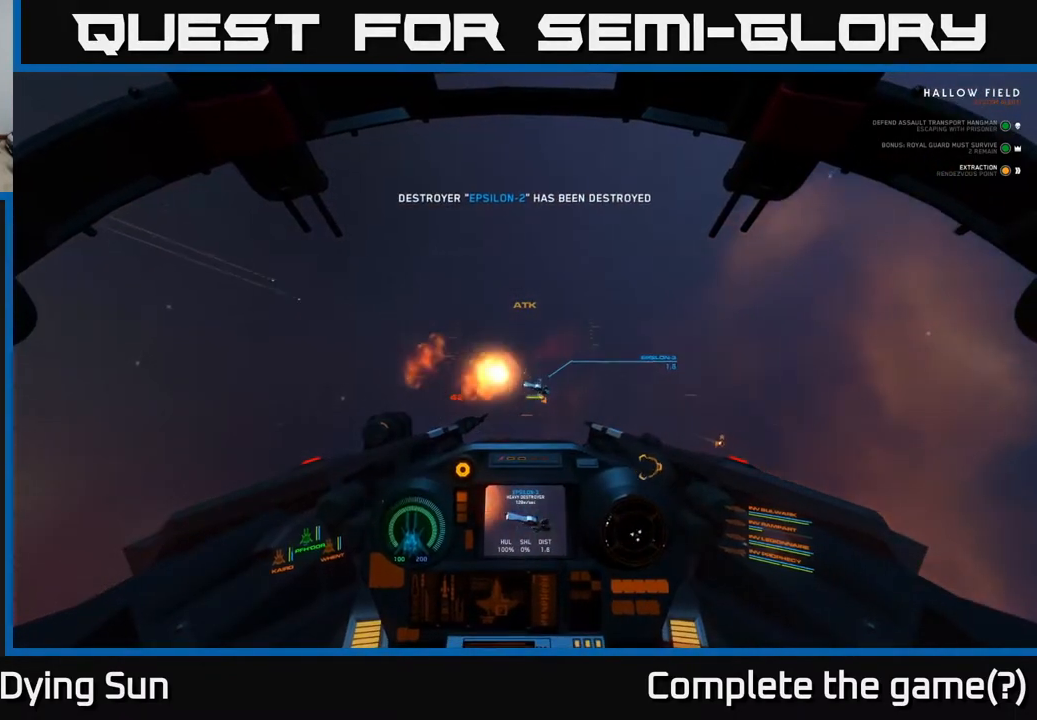
{"buttons": ["L2"], "left_stick": "center", "right_stick": "down-right", "events": [[50, "Y", "up"], [150, "L2", "down"], [300, "right_stick", "down-right"]]}
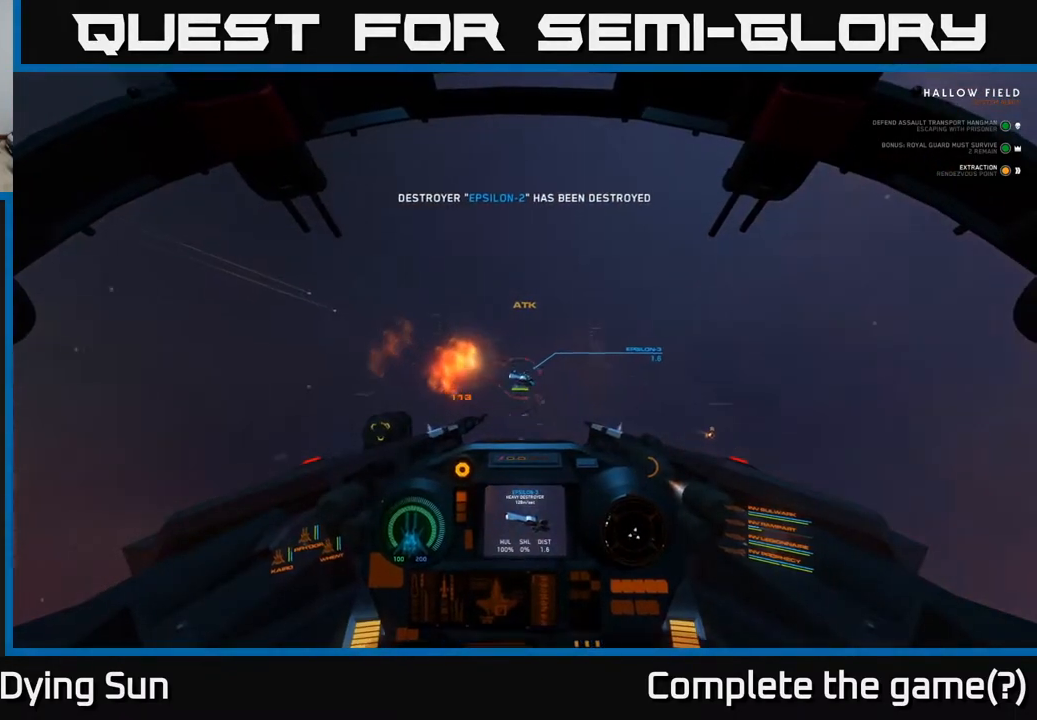
{"buttons": ["L2"], "left_stick": "center", "right_stick": "center", "events": [[83, "right_stick", "center"], [150, "L2", "up"], [367, "Y", "down"], [383, "L2", "down"], [450, "Y", "up"]]}
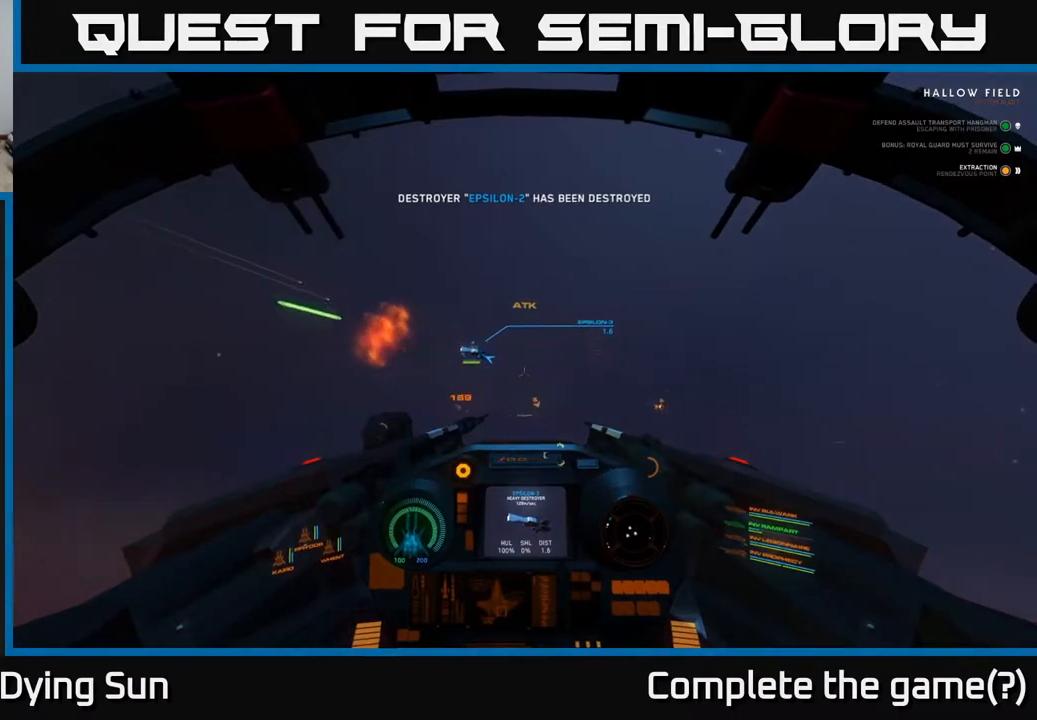
{"buttons": ["L2"], "left_stick": "center", "right_stick": "center", "events": [[133, "right_stick", "up-left"], [283, "right_stick", "center"]]}
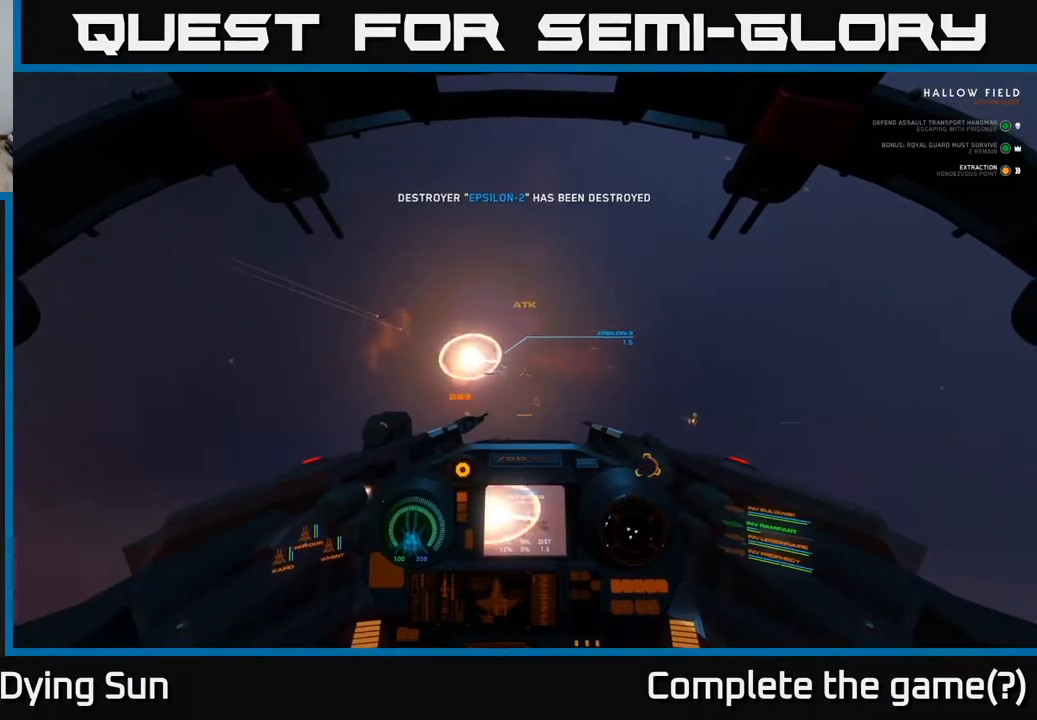
{"buttons": ["L2"], "left_stick": "center", "right_stick": "center", "events": [[33, "right_stick", "left"], [200, "right_stick", "center"], [317, "right_stick", "right"], [333, "R2", "down"], [467, "R2", "up"], [500, "right_stick", "center"]]}
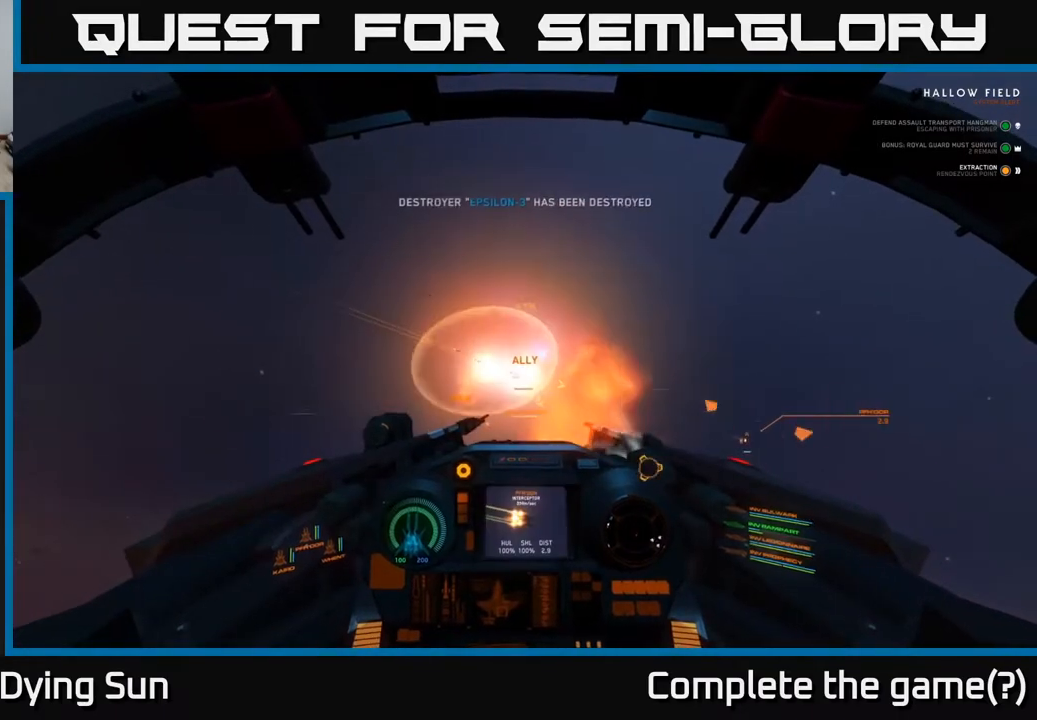
{"buttons": [], "left_stick": "center", "right_stick": "center", "events": [[183, "L2", "up"], [317, "L2", "down"], [483, "L2", "up"]]}
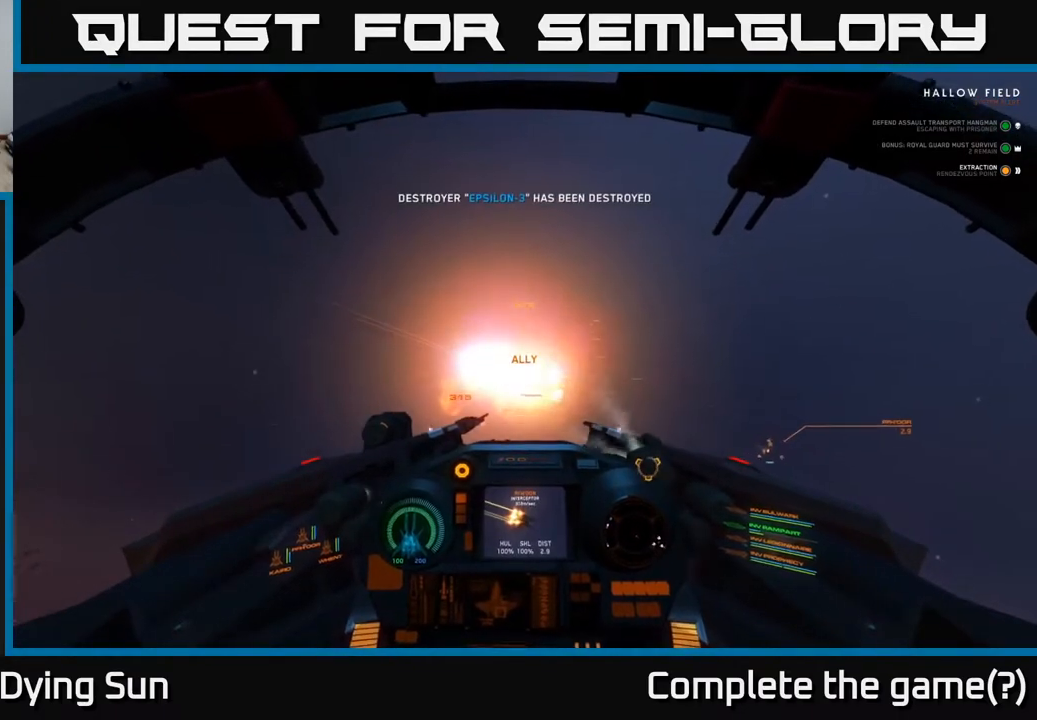
{"buttons": [], "left_stick": "center", "right_stick": "down-right", "events": [[50, "right_stick", "down"], [217, "right_stick", "down-right"]]}
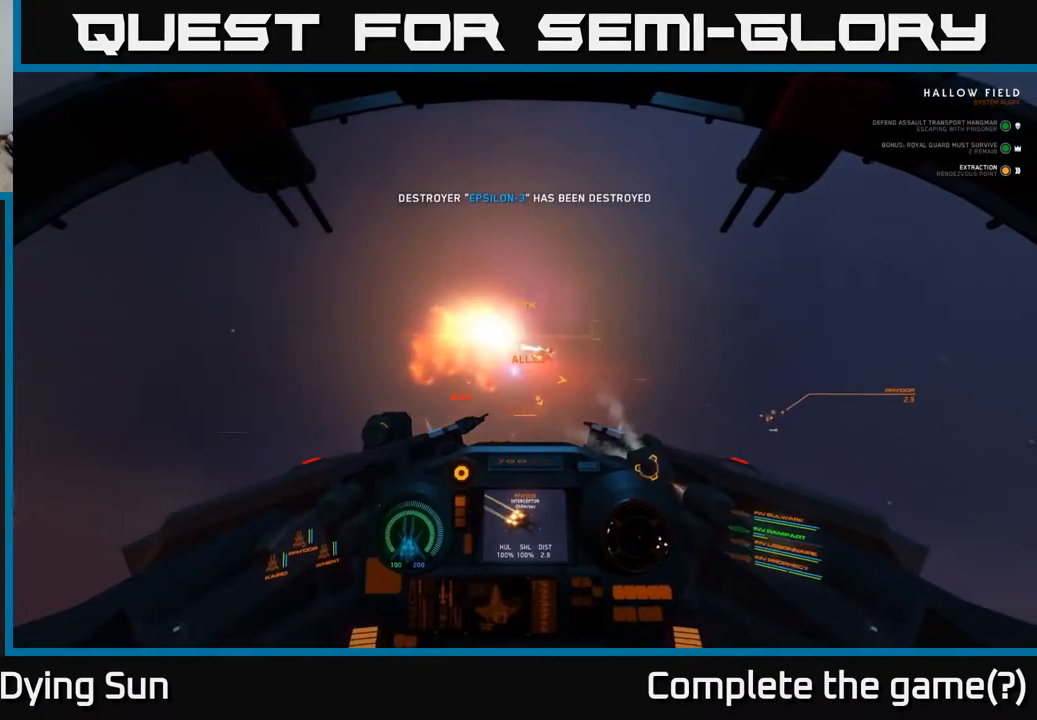
{"buttons": [], "left_stick": "center", "right_stick": "center", "events": [[50, "right_stick", "center"], [183, "SELECT", "down"], [283, "SELECT", "up"]]}
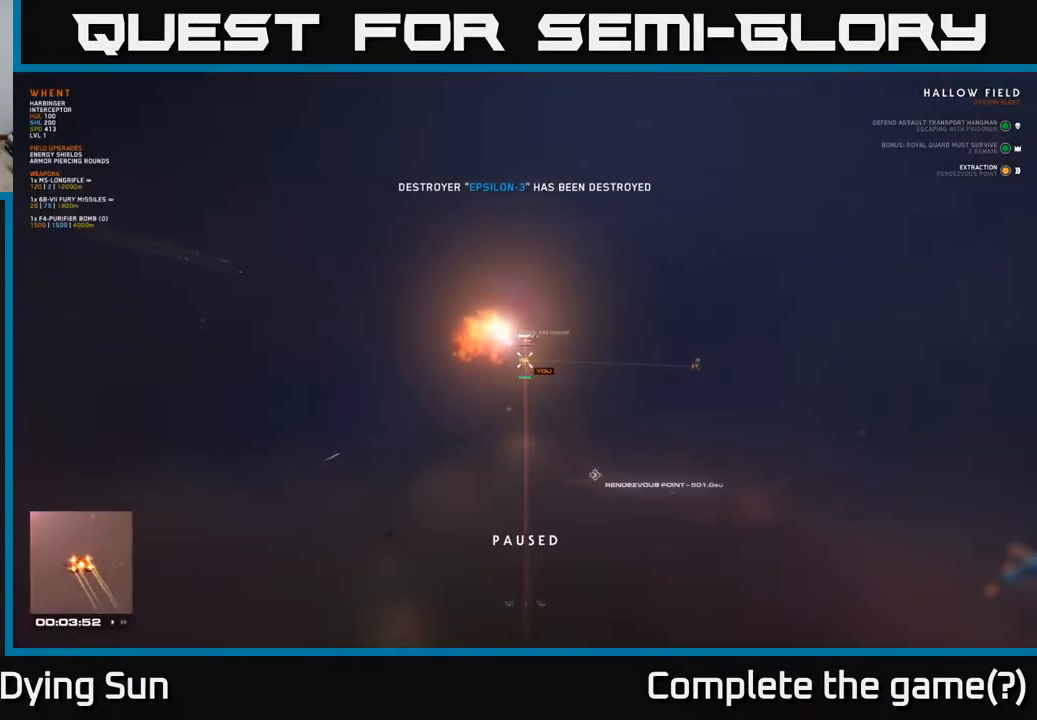
{"buttons": [], "left_stick": "center", "right_stick": "center", "events": [[300, "right_stick", "down"], [483, "right_stick", "center"]]}
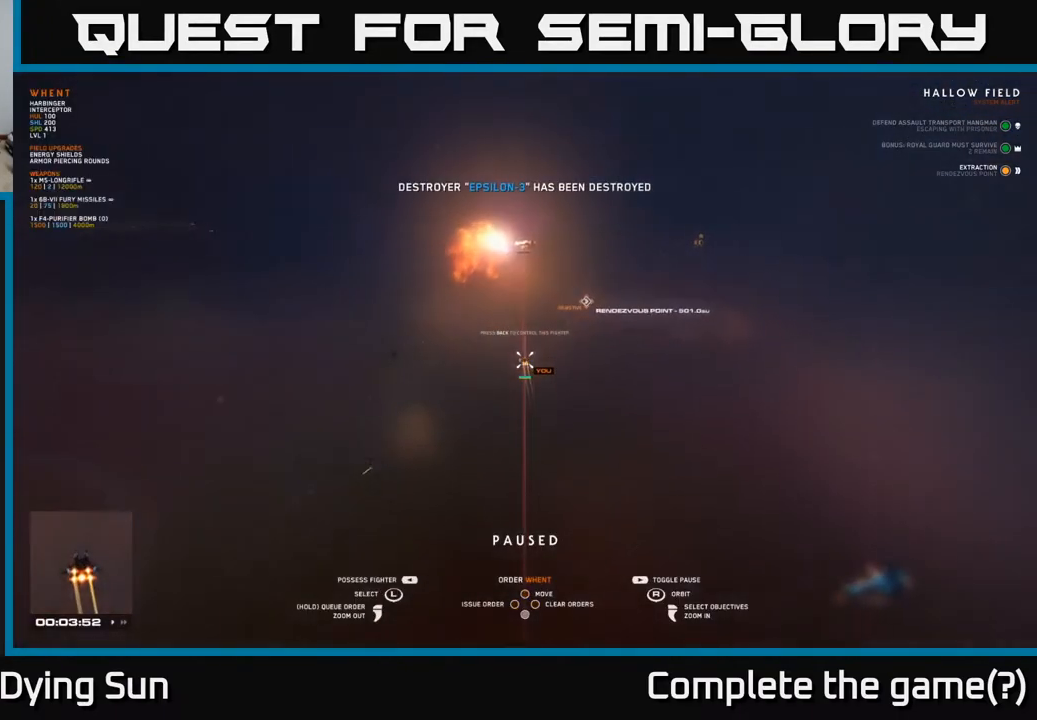
{"buttons": [], "left_stick": "center", "right_stick": "left", "events": [[317, "right_stick", "left"]]}
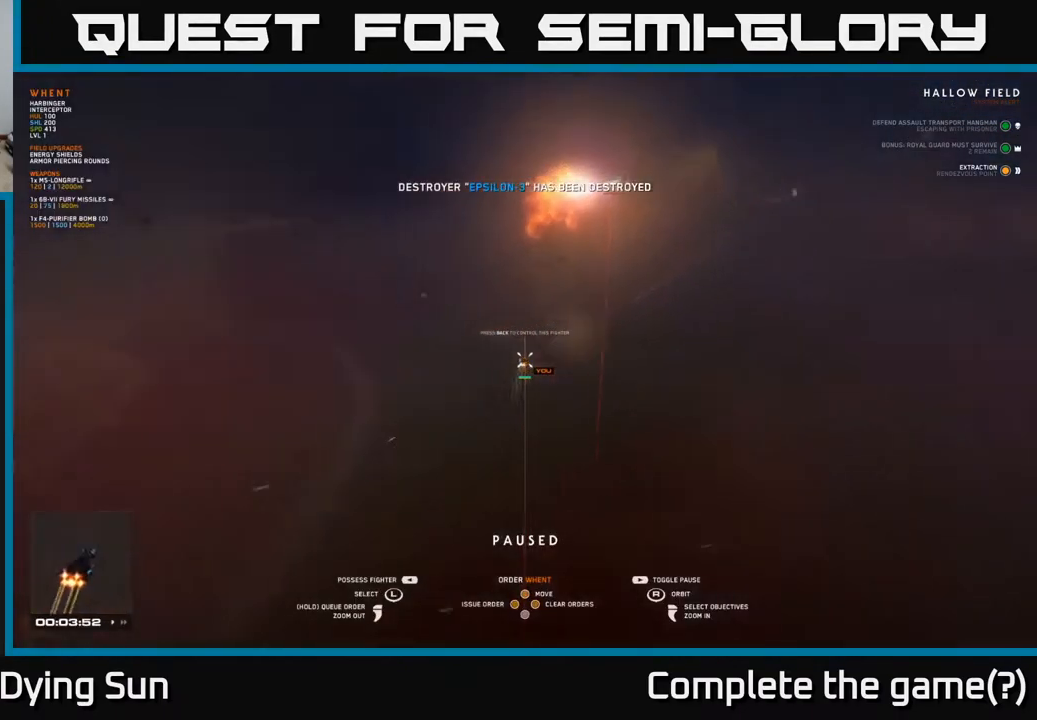
{"buttons": [], "left_stick": "up", "right_stick": "center", "events": [[100, "right_stick", "up-left"], [317, "right_stick", "center"], [367, "left_stick", "up"]]}
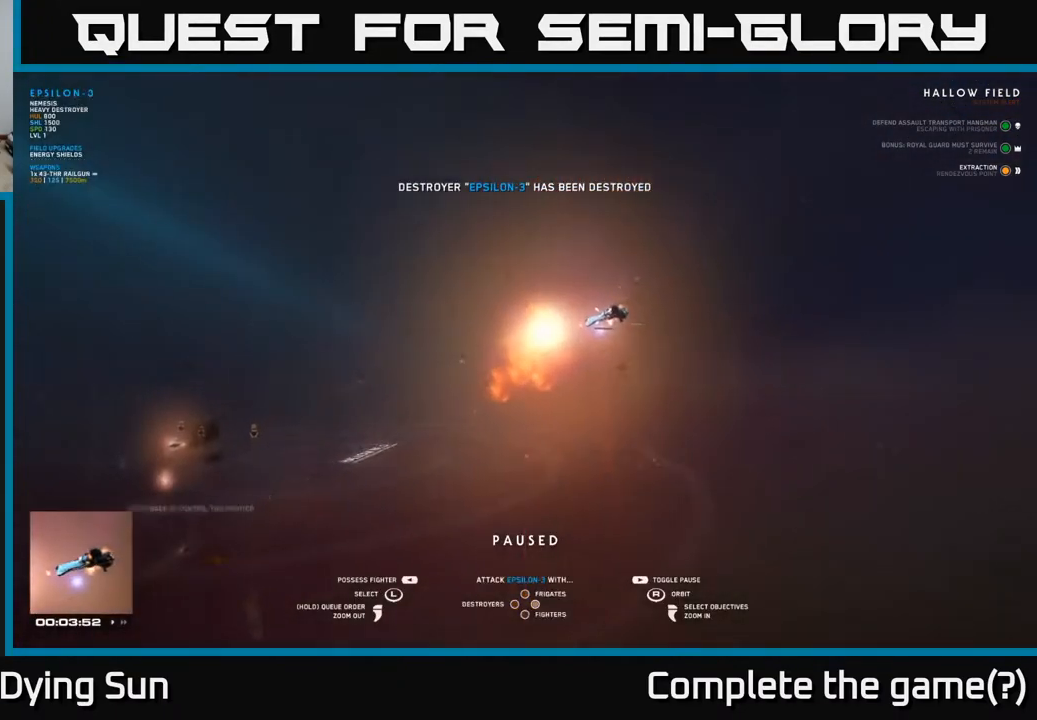
{"buttons": [], "left_stick": "up", "right_stick": "center", "events": [[83, "left_stick", "center"], [100, "right_stick", "down-left"], [417, "left_stick", "up"], [483, "right_stick", "center"]]}
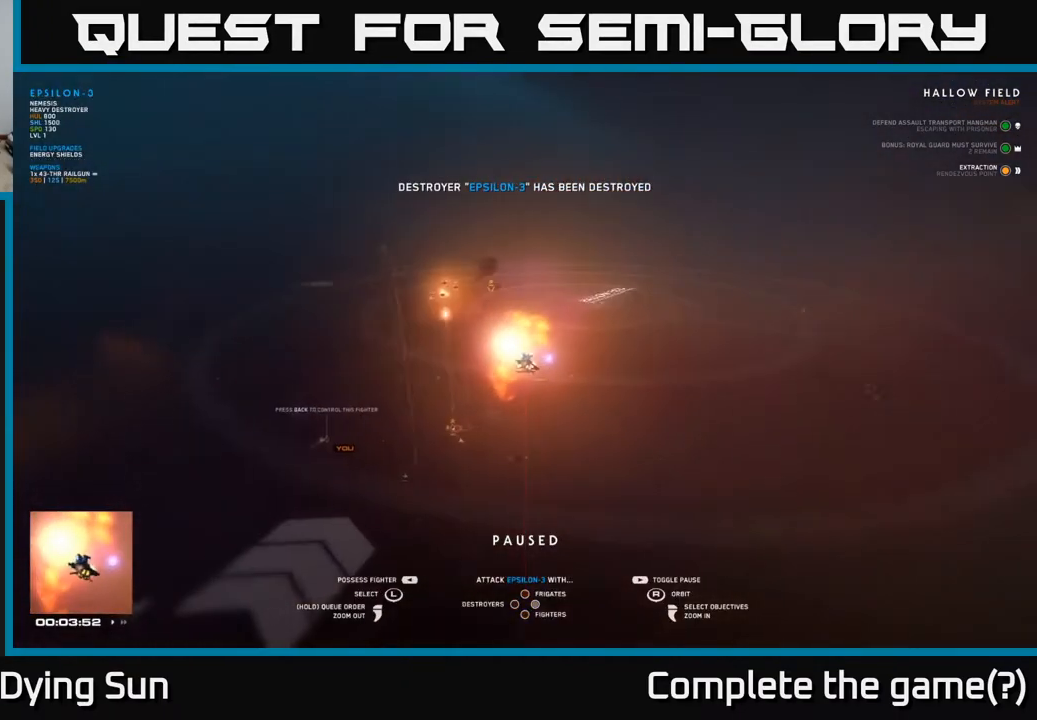
{"buttons": [], "left_stick": "right", "right_stick": "down-left", "events": [[167, "left_stick", "center"], [300, "left_stick", "up"], [350, "left_stick", "up-right"], [450, "left_stick", "right"], [467, "right_stick", "down-left"]]}
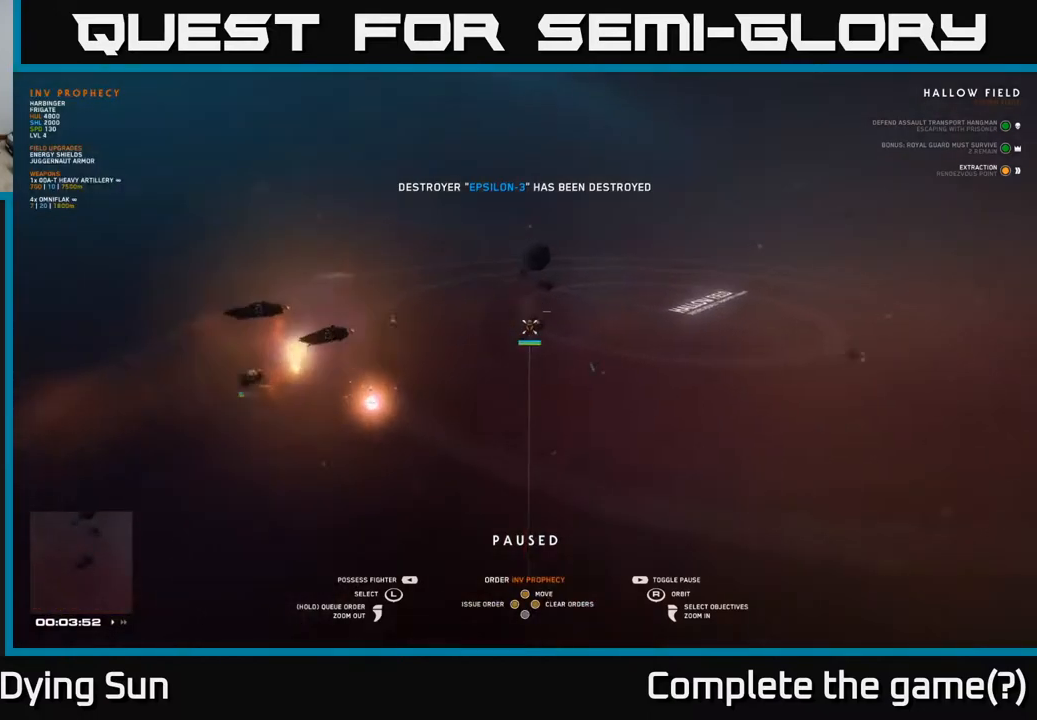
{"buttons": [], "left_stick": "center", "right_stick": "center", "events": [[50, "left_stick", "center"], [67, "right_stick", "center"], [183, "right_stick", "left"], [467, "right_stick", "center"]]}
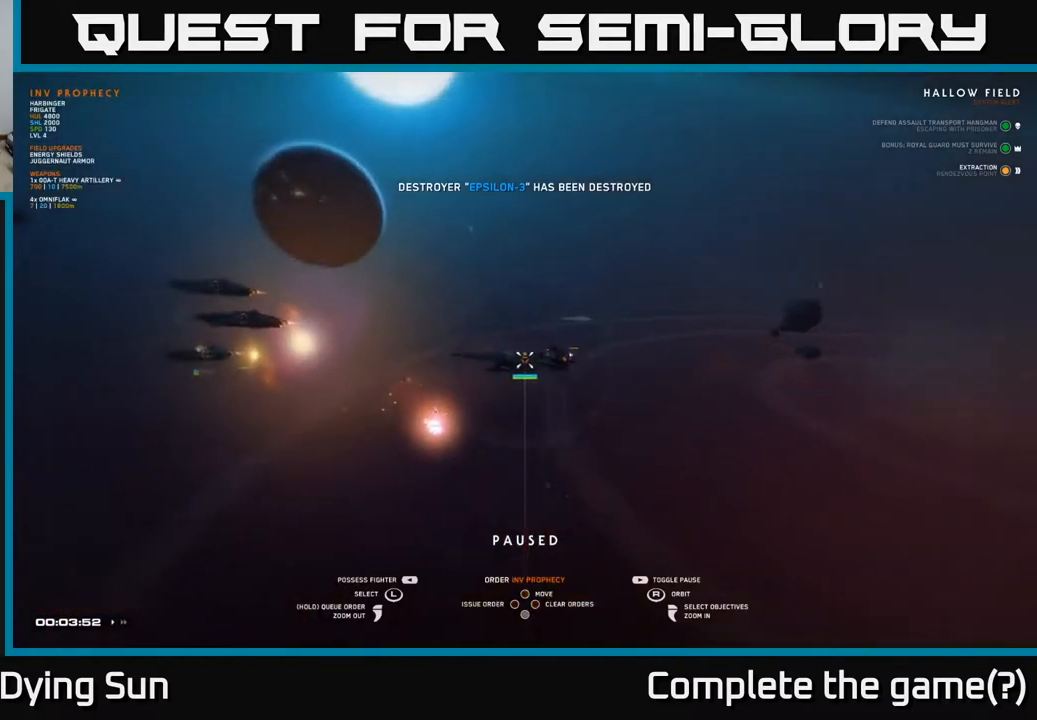
{"buttons": [], "left_stick": "center", "right_stick": "down-left", "events": [[250, "left_stick", "right"], [317, "right_stick", "down-left"], [433, "left_stick", "center"]]}
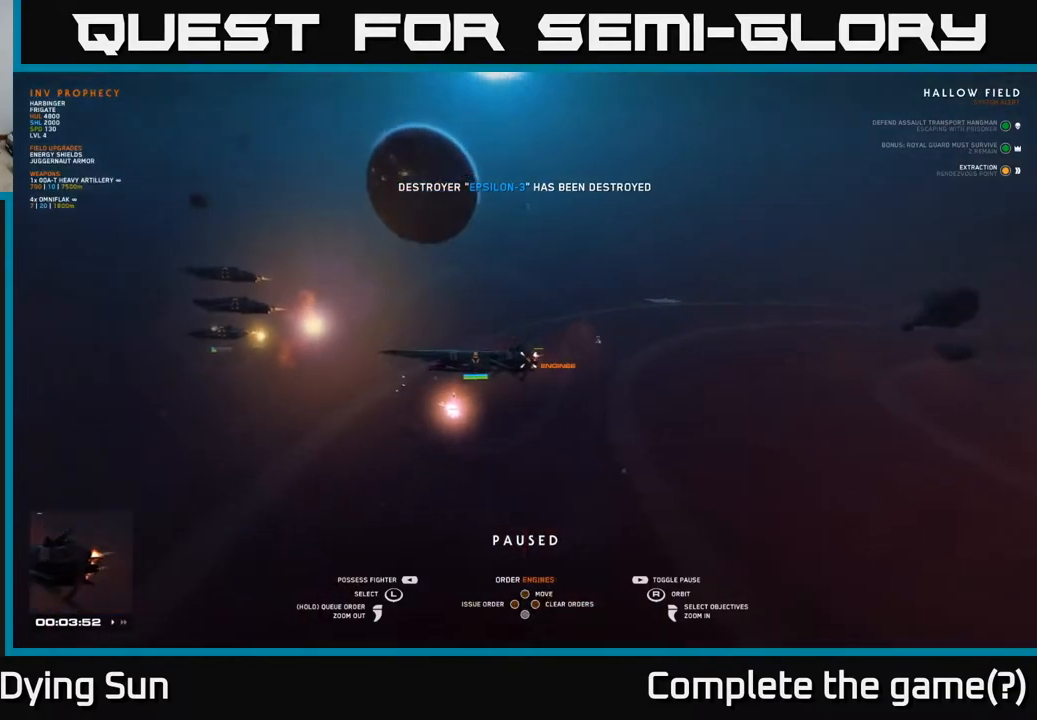
{"buttons": [], "left_stick": "center", "right_stick": "center", "events": [[117, "left_stick", "up-right"], [267, "right_stick", "center"], [300, "left_stick", "center"]]}